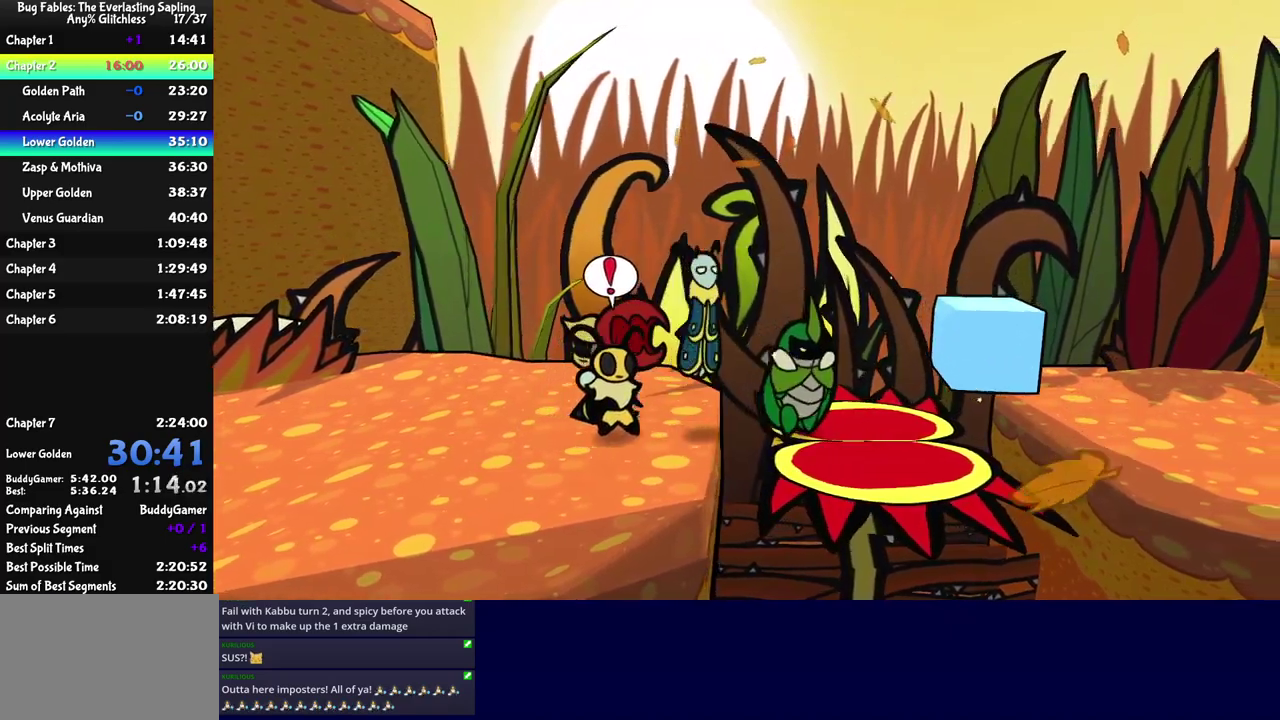
Gameplay with a controller (Nintendo layout); each line is a JSON object with the inputs held at the frame after it. "events" lists button and stick changes between this image and that frame as [ms after this image, input, new state], when the widget could be followed in between. Not read: L3 R3.
{"buttons": [], "left_stick": "center", "events": [[100, "C_RIGHT", "down"], [183, "C_RIGHT", "up"], [450, "left_stick", "center"]]}
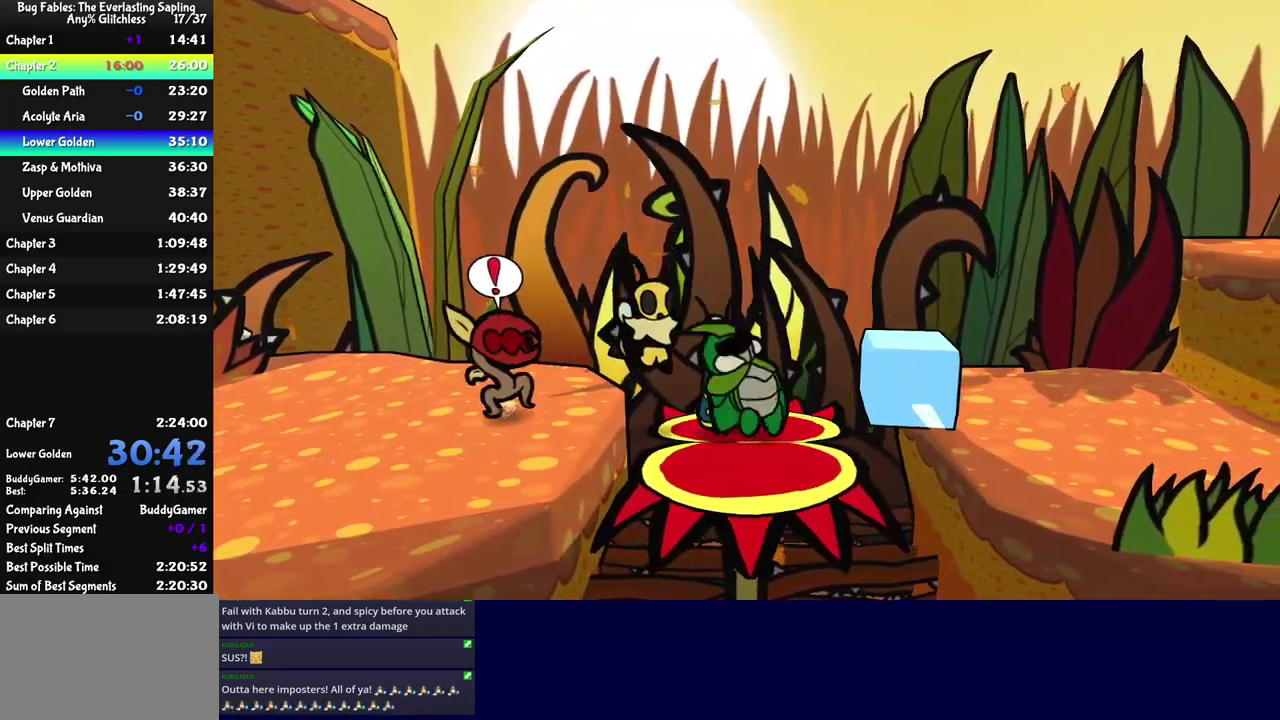
{"buttons": [], "left_stick": "right", "events": [[83, "left_stick", "up-right"], [250, "left_stick", "right"], [317, "left_stick", "center"], [400, "C_RIGHT", "down"], [400, "left_stick", "right"], [467, "C_RIGHT", "up"]]}
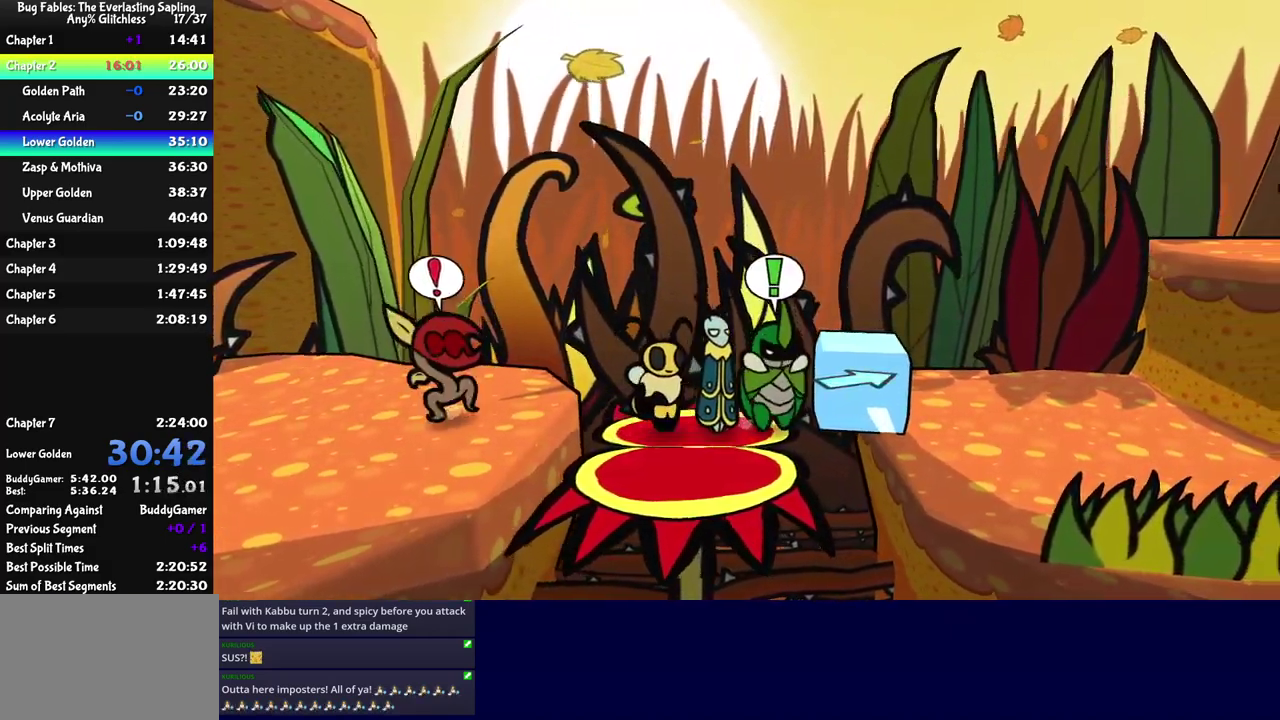
{"buttons": ["C_DOWN"], "left_stick": "up-right", "events": [[117, "left_stick", "center"], [300, "left_stick", "right"], [467, "left_stick", "up-right"], [483, "C_DOWN", "down"]]}
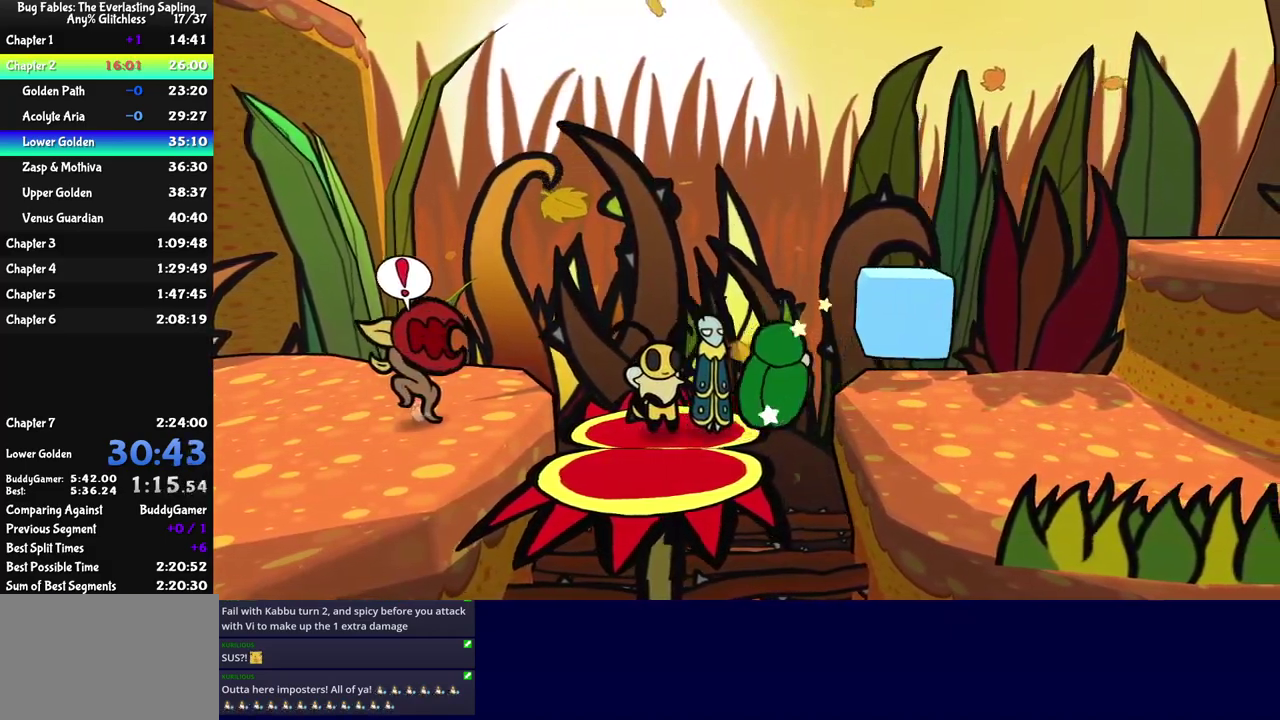
{"buttons": [], "left_stick": "right", "events": [[67, "C_DOWN", "up"], [467, "left_stick", "right"]]}
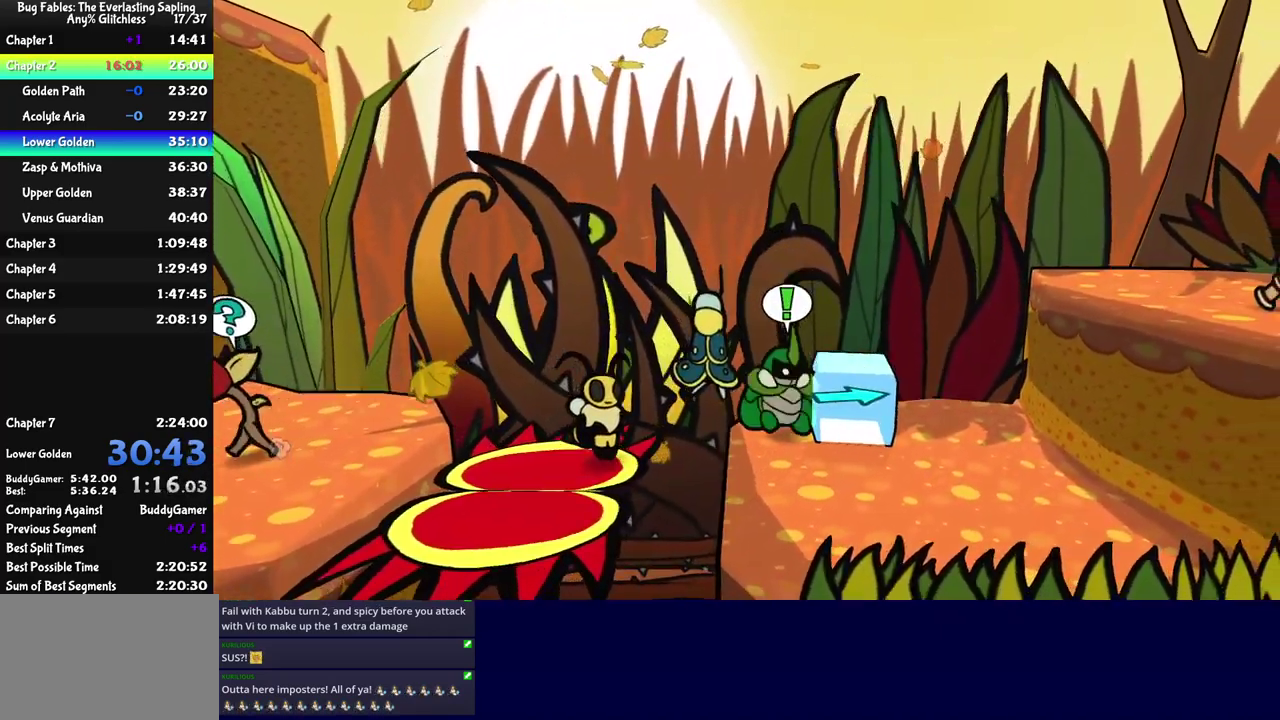
{"buttons": [], "left_stick": "right", "events": [[50, "C_RIGHT", "down"], [133, "C_RIGHT", "up"]]}
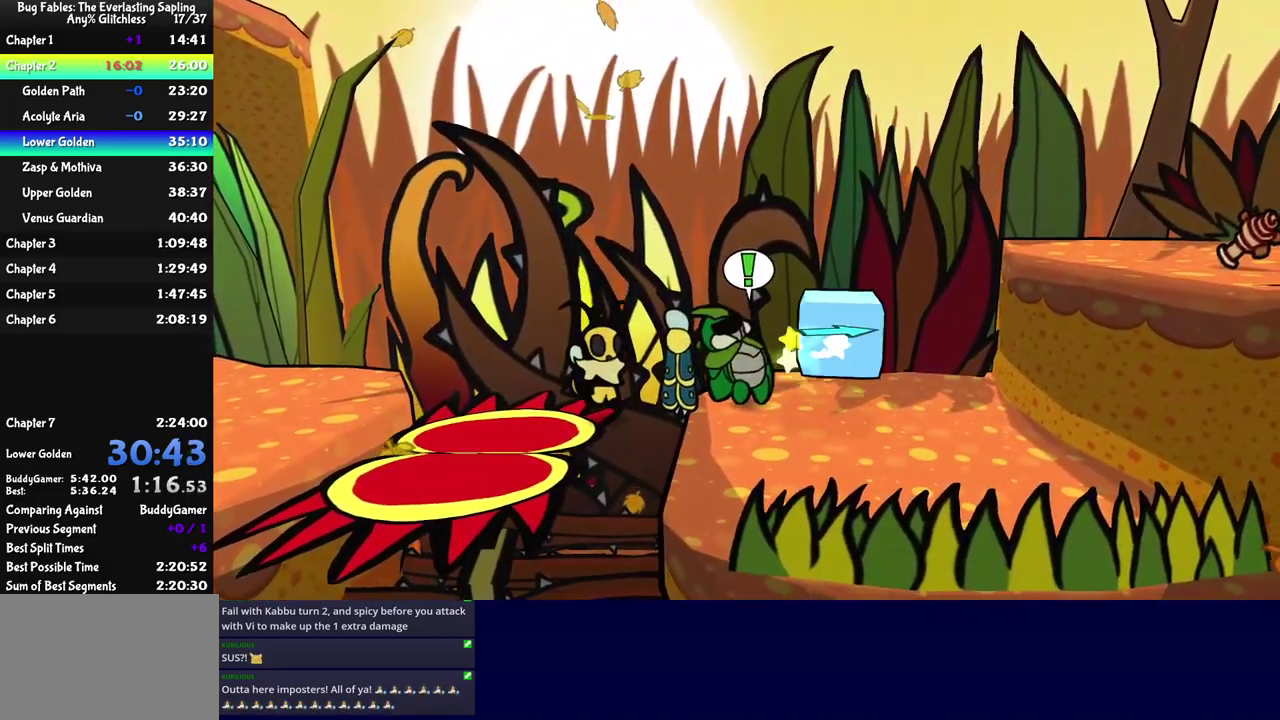
{"buttons": ["C_DOWN"], "left_stick": "right", "events": [[317, "C_DOWN", "down"]]}
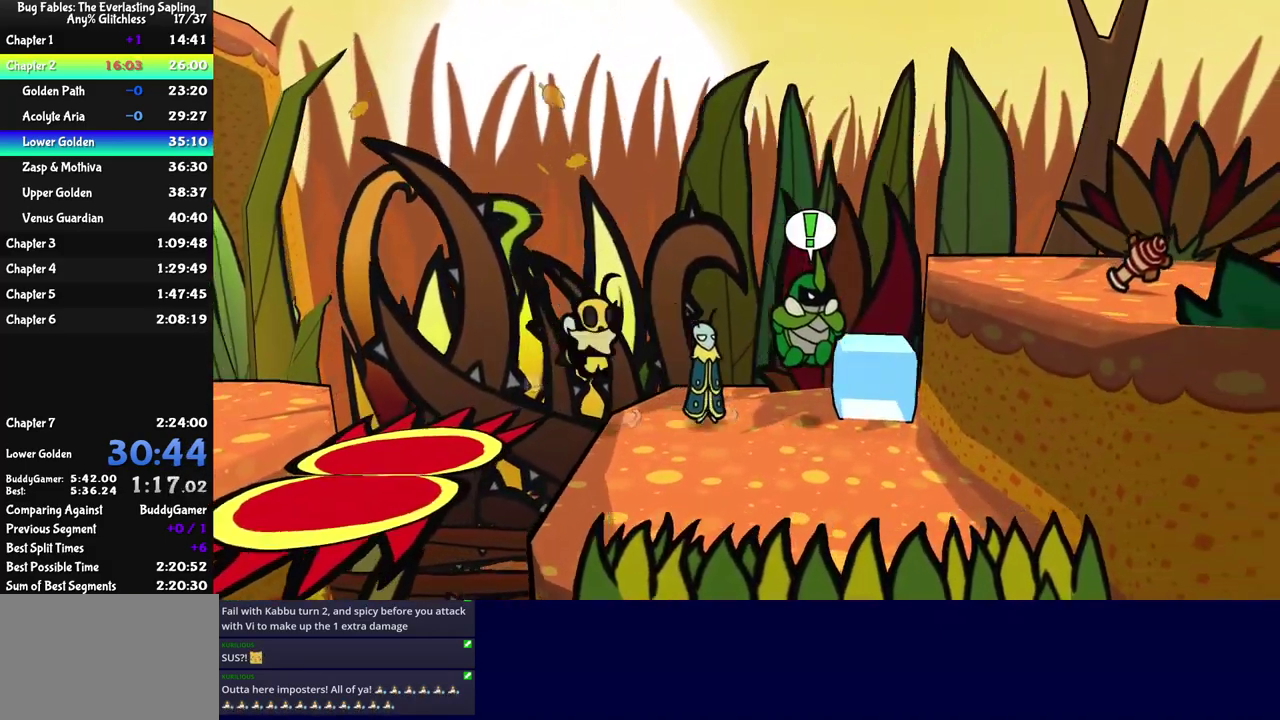
{"buttons": [], "left_stick": "right", "events": [[67, "C_DOWN", "up"], [300, "C_DOWN", "down"], [350, "C_DOWN", "up"], [417, "C_DOWN", "down"], [483, "C_DOWN", "up"]]}
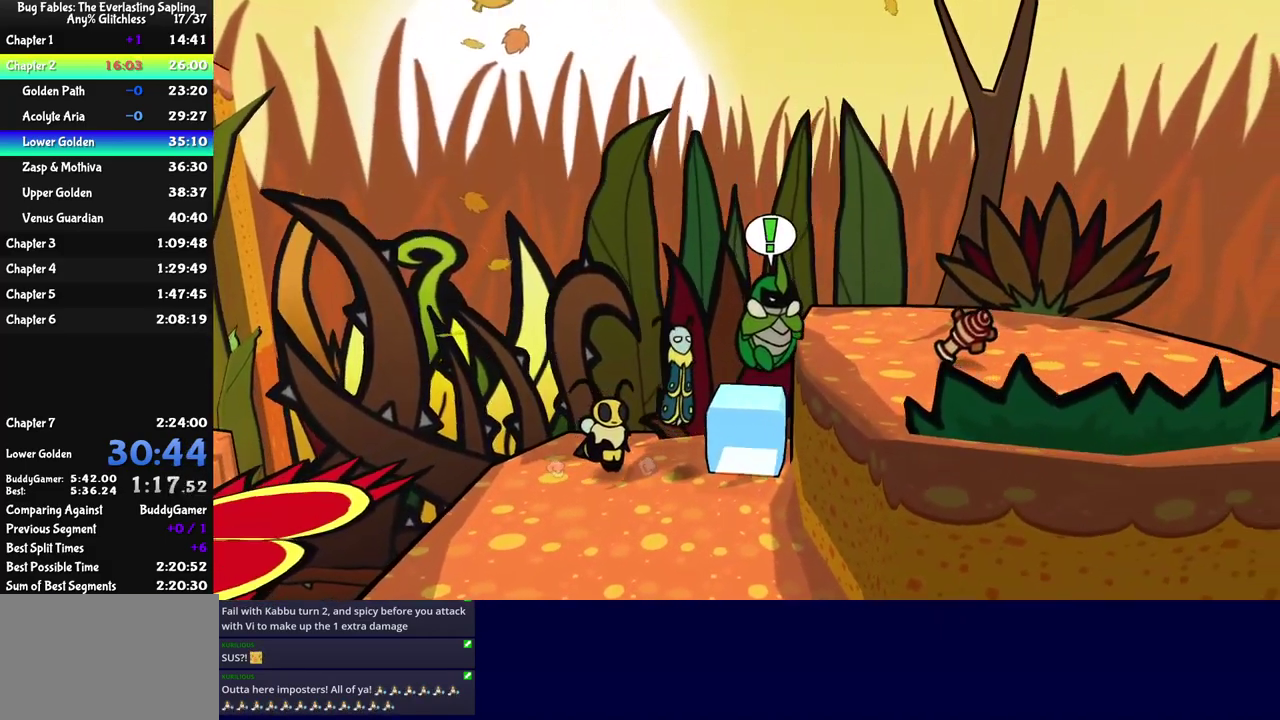
{"buttons": [], "left_stick": "down-right", "events": [[217, "left_stick", "down-right"]]}
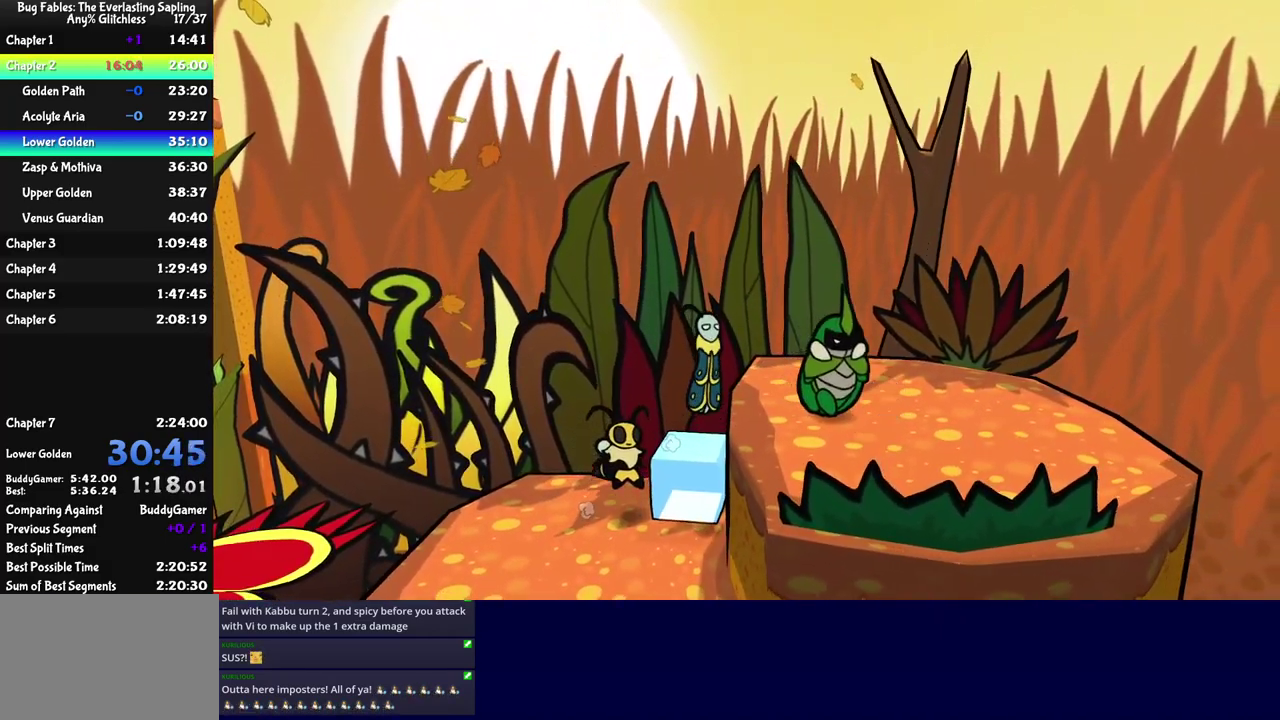
{"buttons": ["C_DOWN"], "left_stick": "left", "events": [[100, "left_stick", "down"], [117, "C_DOWN", "down"], [167, "C_DOWN", "up"], [233, "left_stick", "down-left"], [250, "C_DOWN", "down"], [300, "C_DOWN", "up"], [350, "C_DOWN", "down"], [417, "C_DOWN", "up"], [467, "left_stick", "left"], [500, "C_DOWN", "down"]]}
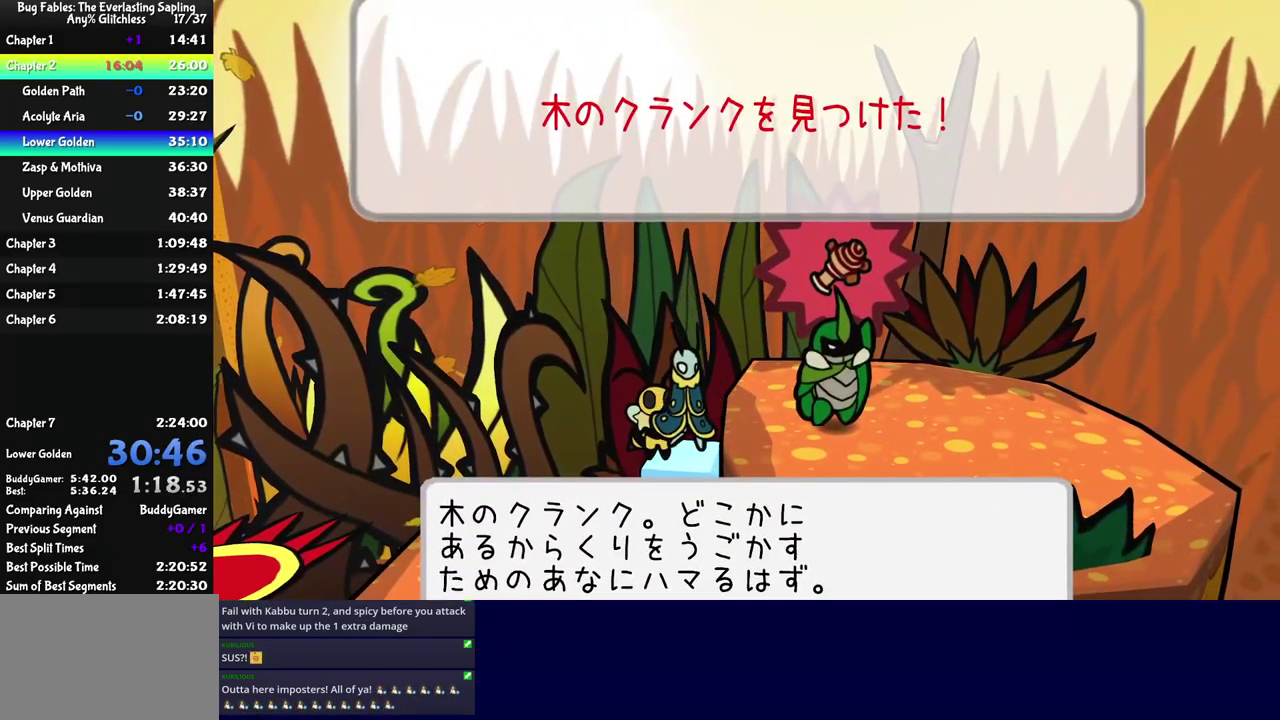
{"buttons": [], "left_stick": "left", "events": [[33, "C_DOWN", "up"], [100, "C_DOWN", "down"], [167, "C_DOWN", "up"]]}
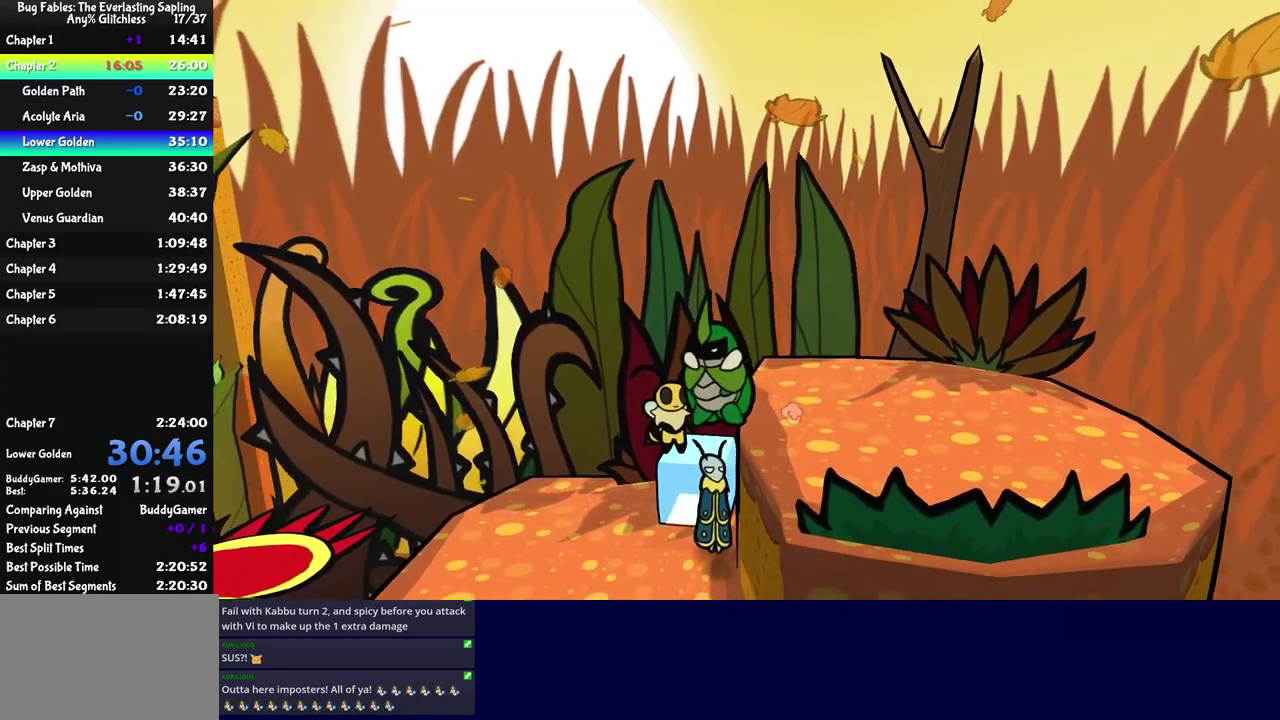
{"buttons": [], "left_stick": "left", "events": []}
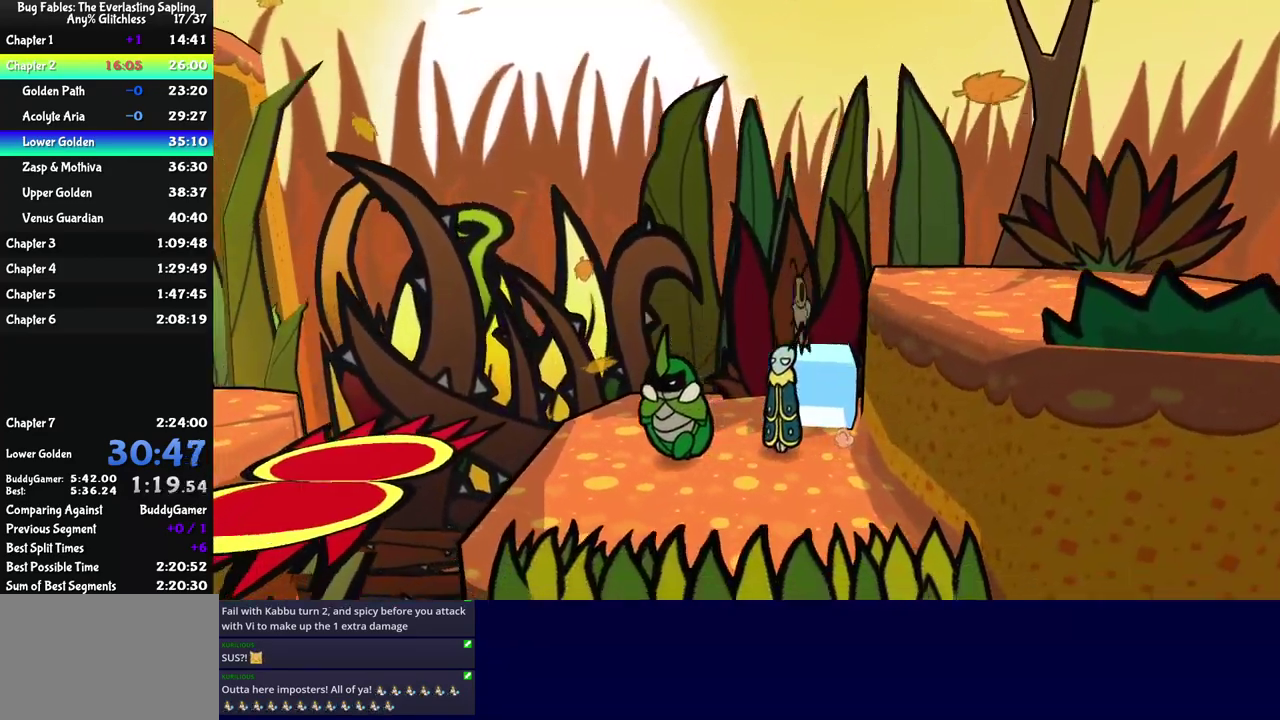
{"buttons": [], "left_stick": "down-left", "events": [[150, "C_LEFT", "down"], [217, "C_LEFT", "up"], [434, "left_stick", "down-left"]]}
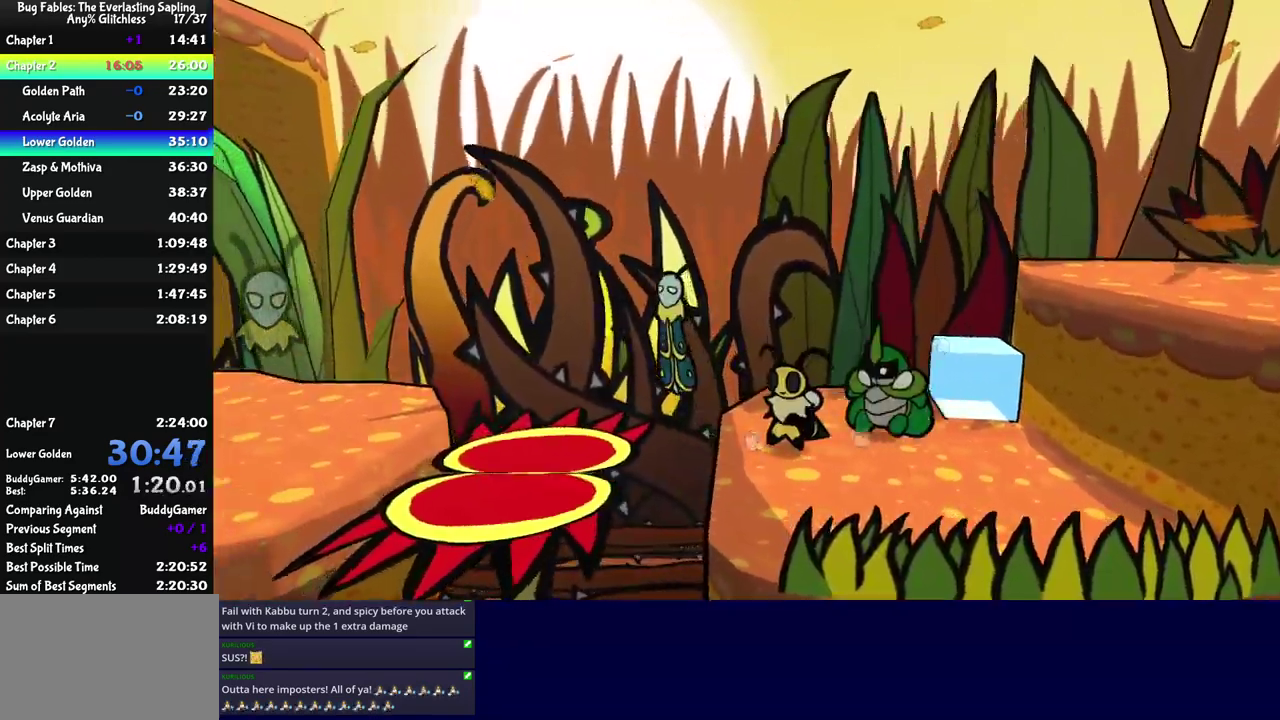
{"buttons": [], "left_stick": "left", "events": [[267, "left_stick", "left"], [434, "C_LEFT", "down"], [500, "C_LEFT", "up"]]}
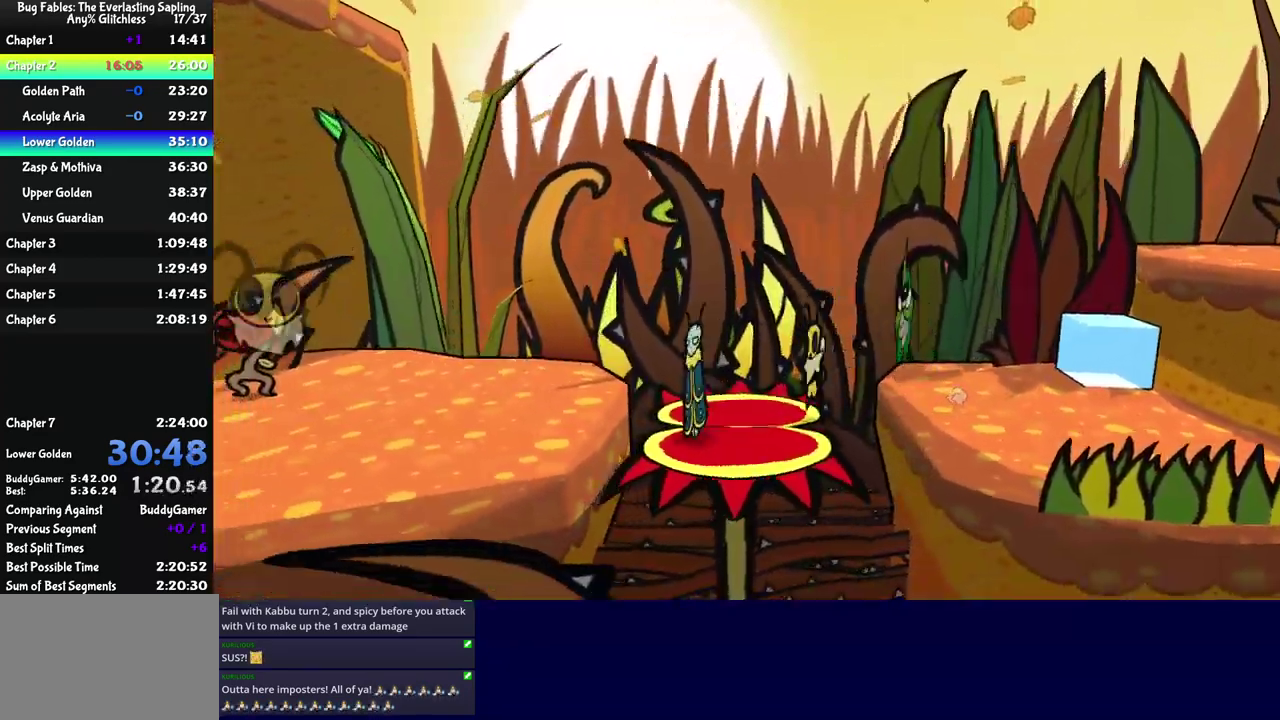
{"buttons": [], "left_stick": "down-left", "events": [[67, "left_stick", "down-left"]]}
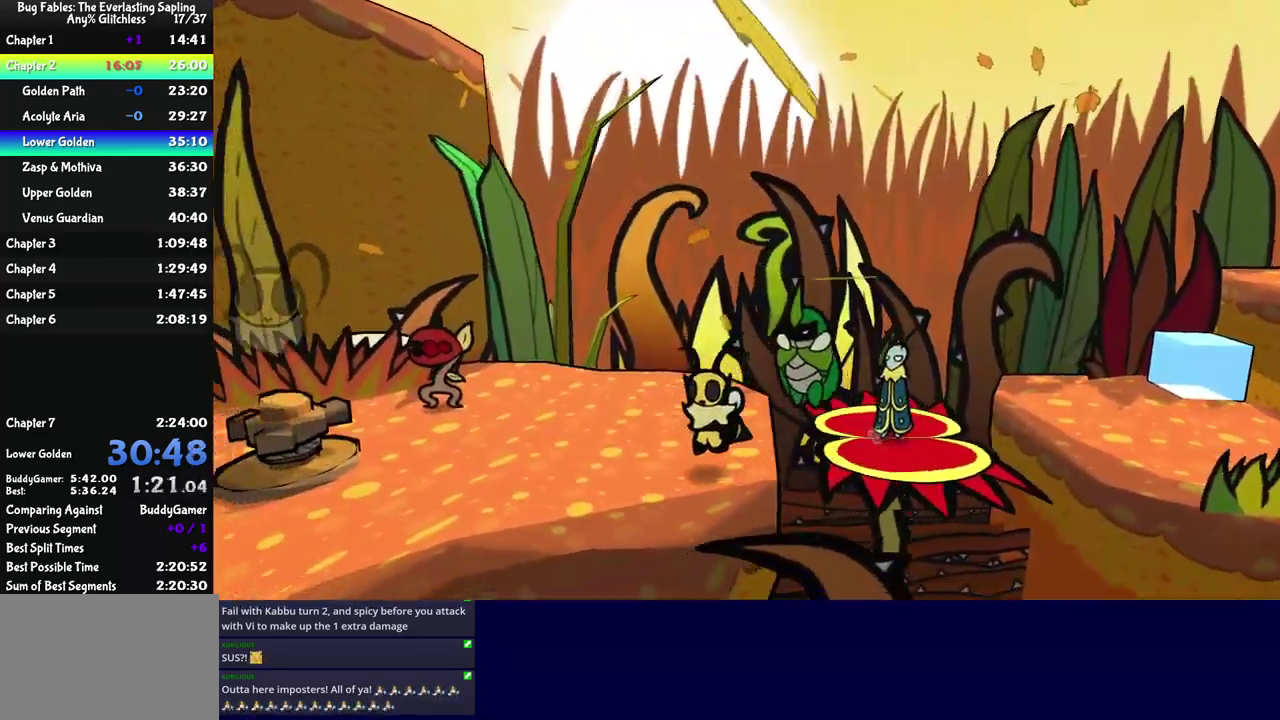
{"buttons": [], "left_stick": "down-left", "events": []}
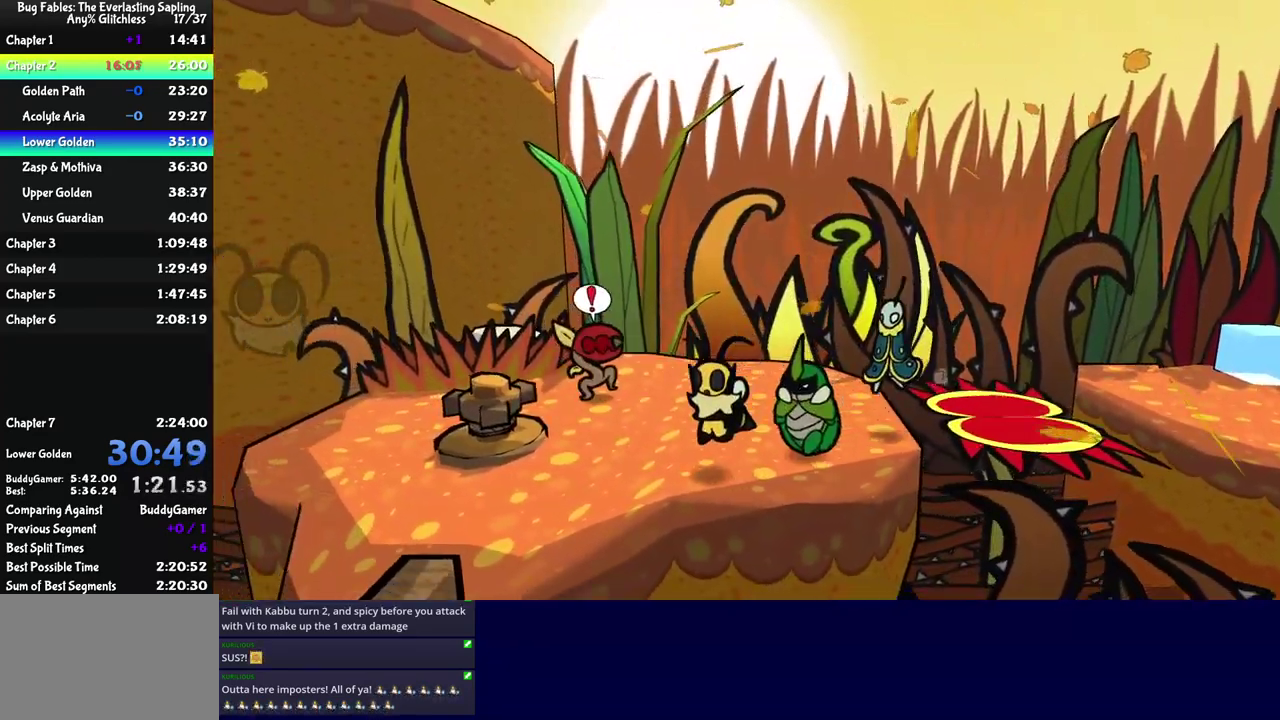
{"buttons": [], "left_stick": "down-left", "events": []}
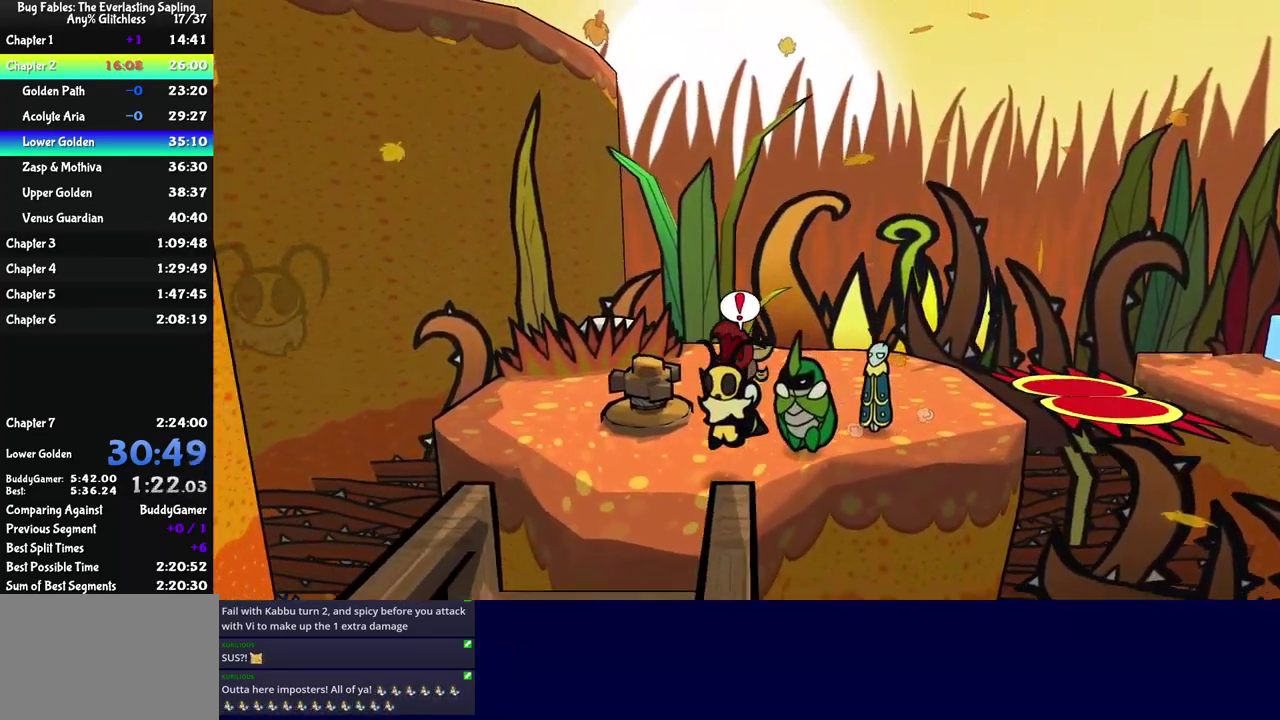
{"buttons": [], "left_stick": "down", "events": [[267, "left_stick", "down"]]}
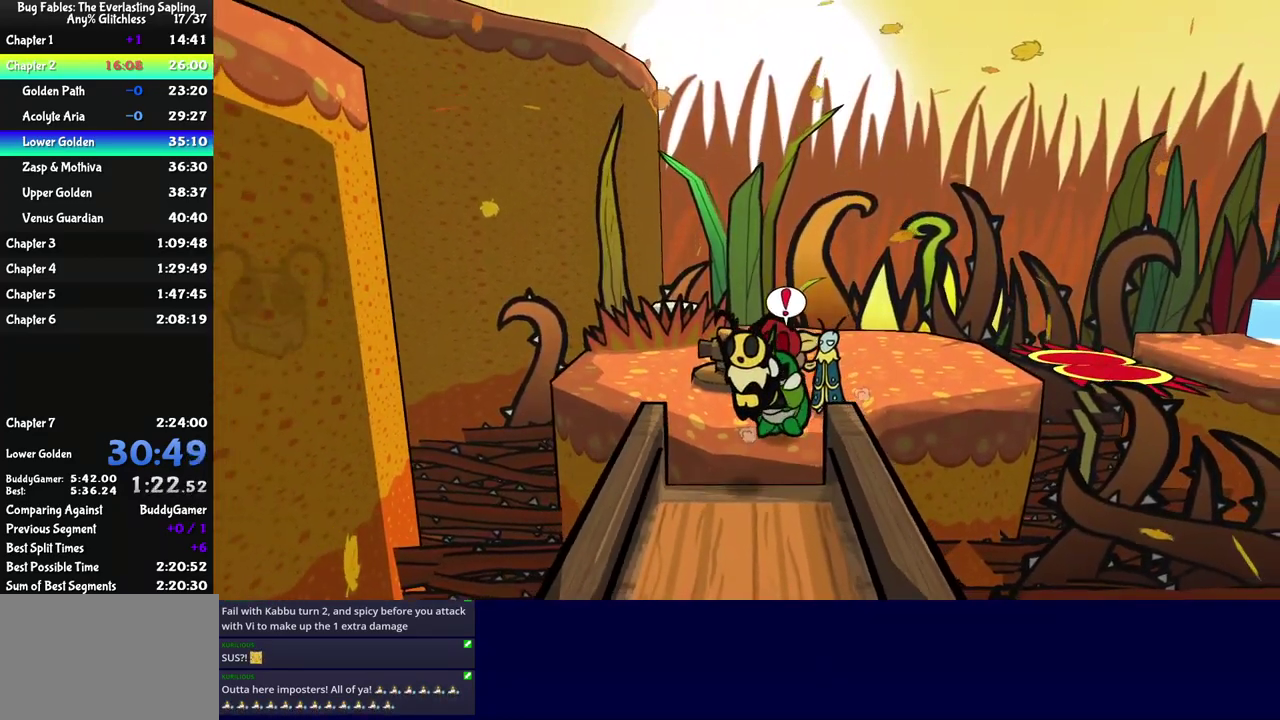
{"buttons": ["C_RIGHT"], "left_stick": "up", "events": [[317, "left_stick", "up"], [334, "C_RIGHT", "down"]]}
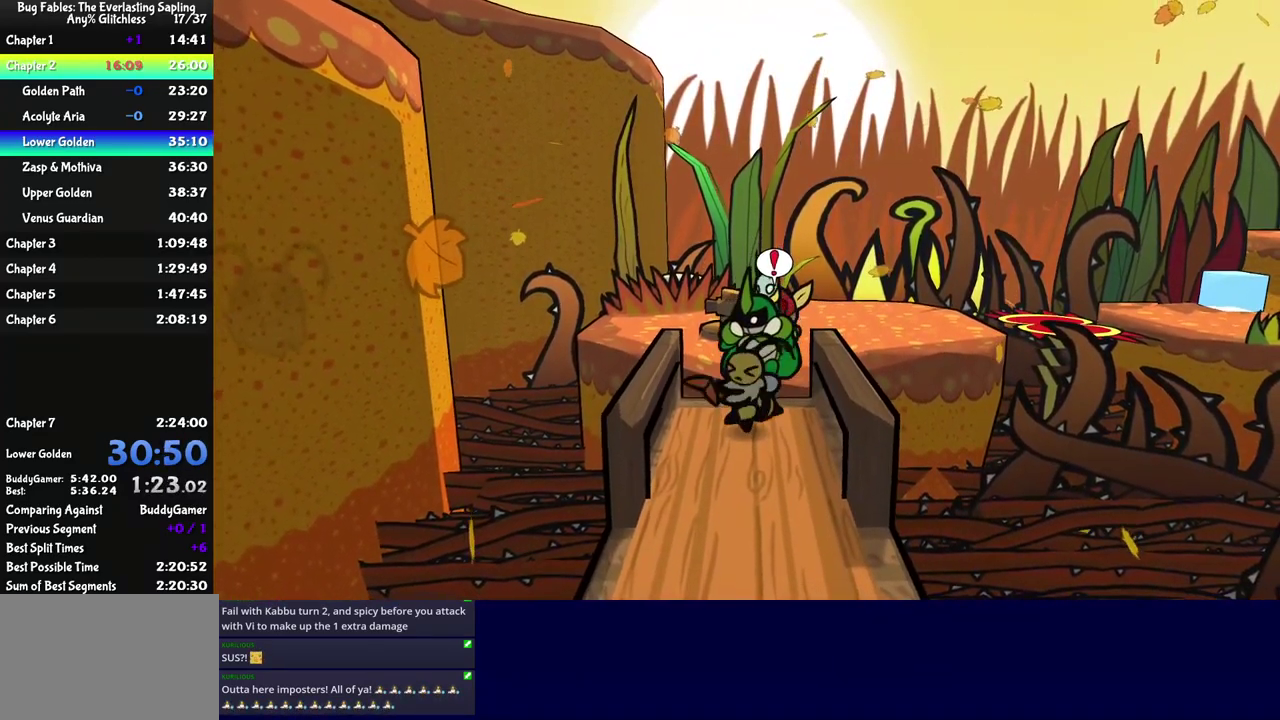
{"buttons": ["C_RIGHT"], "left_stick": "down", "events": [[167, "left_stick", "center"], [334, "left_stick", "down"]]}
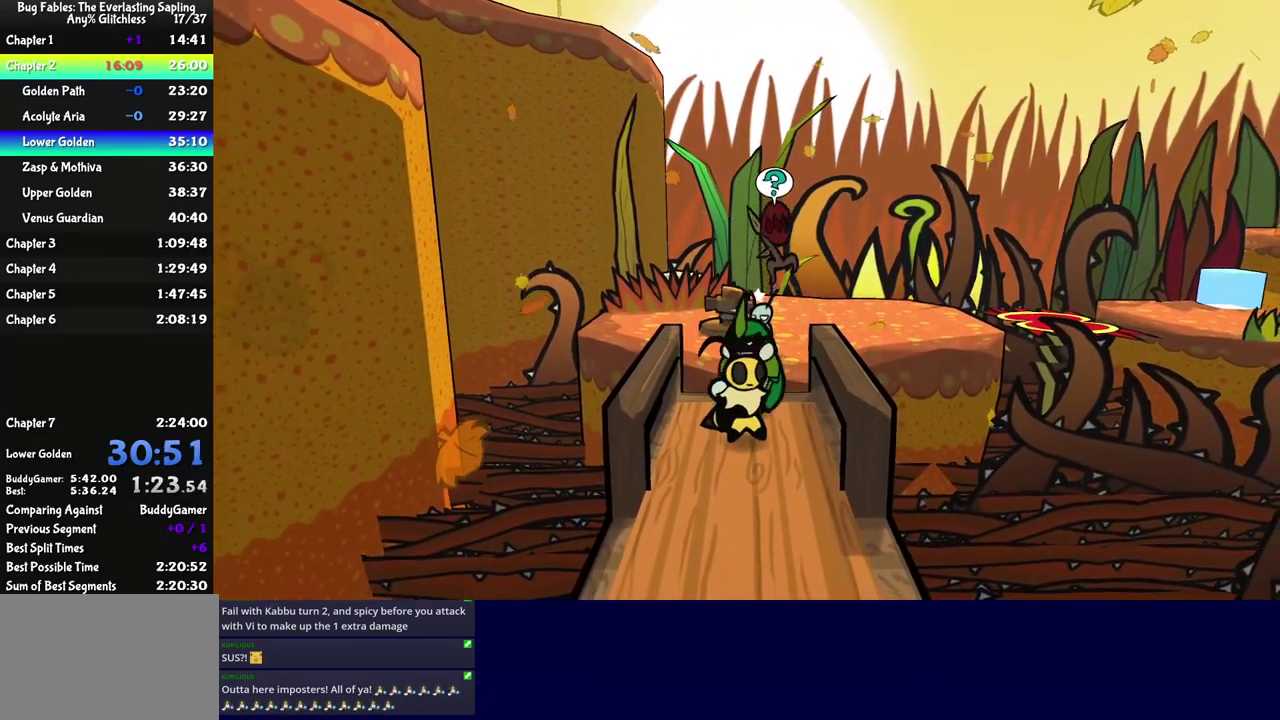
{"buttons": ["C_RIGHT"], "left_stick": "down", "events": []}
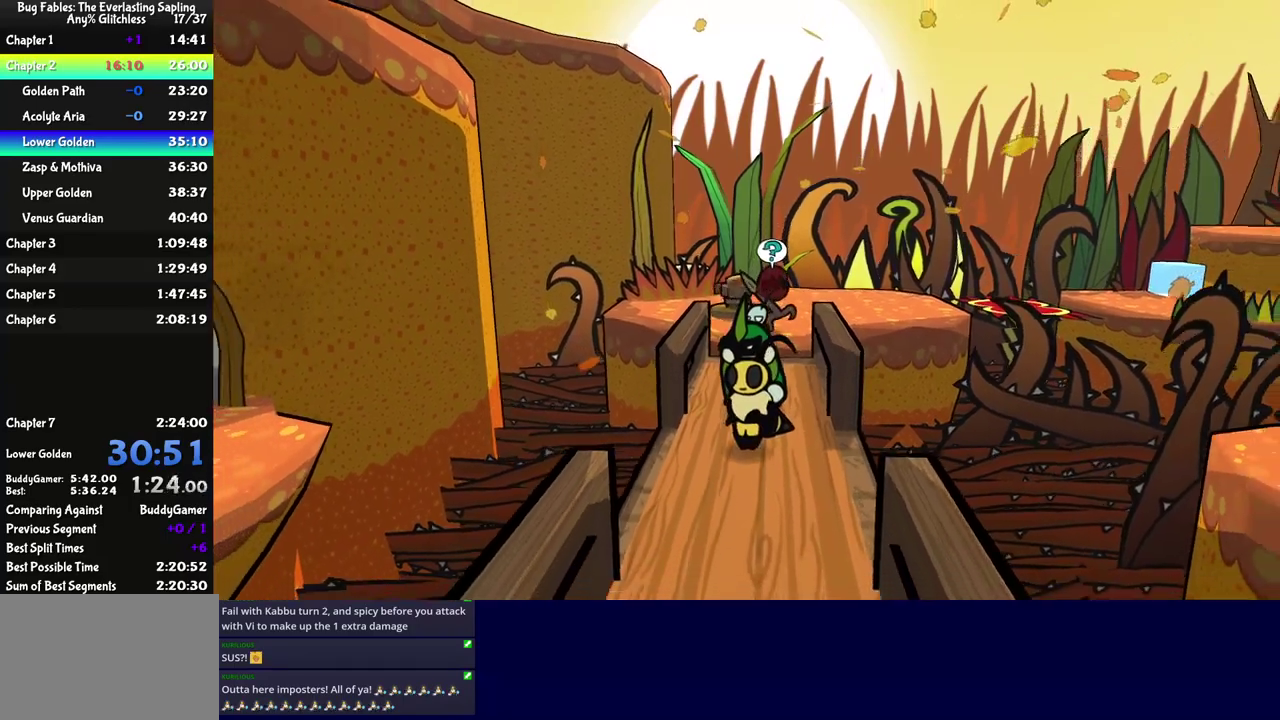
{"buttons": ["C_RIGHT"], "left_stick": "down", "events": []}
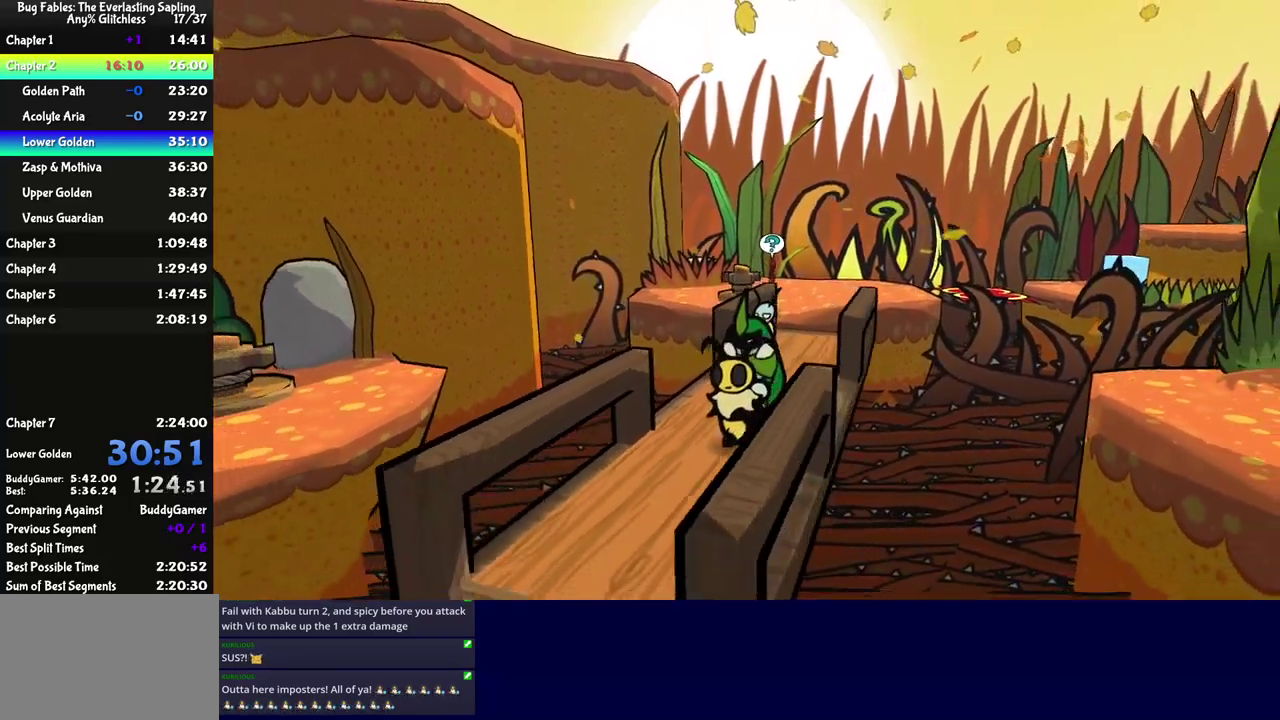
{"buttons": ["C_RIGHT"], "left_stick": "left", "events": [[17, "left_stick", "down-left"], [467, "left_stick", "left"]]}
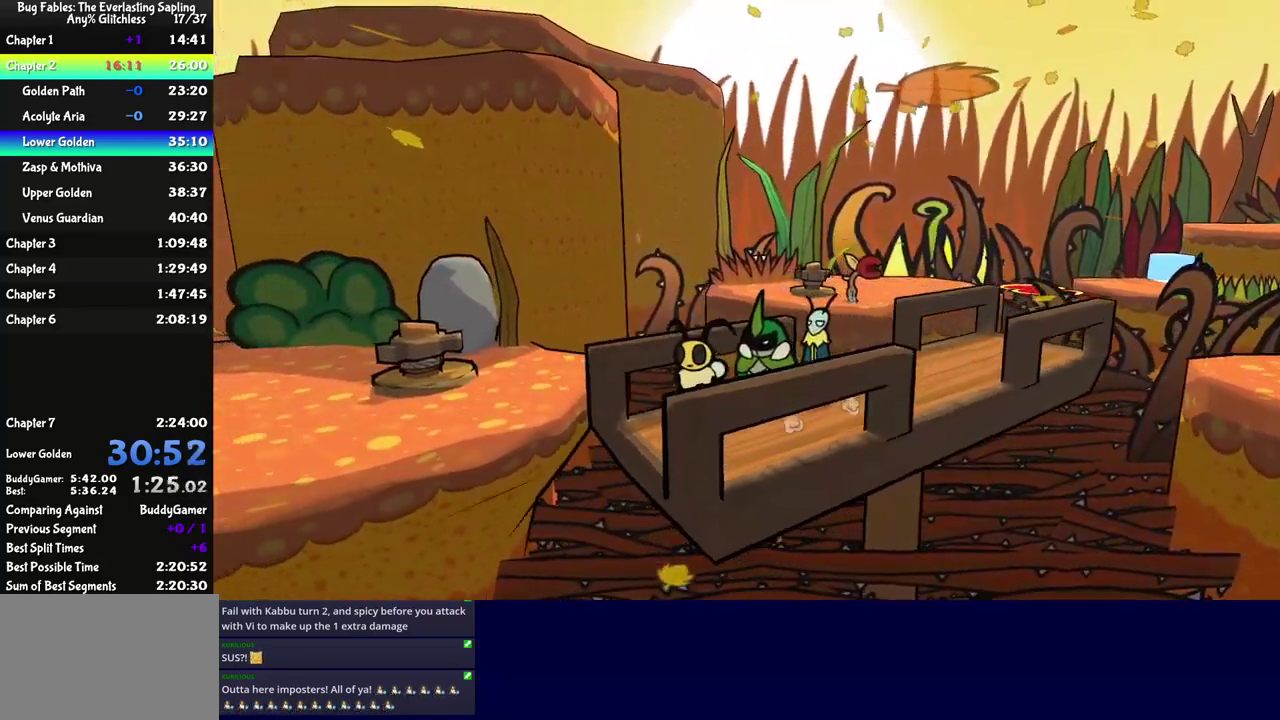
{"buttons": [], "left_stick": "down-left", "events": [[67, "C_RIGHT", "up"], [400, "left_stick", "down-left"]]}
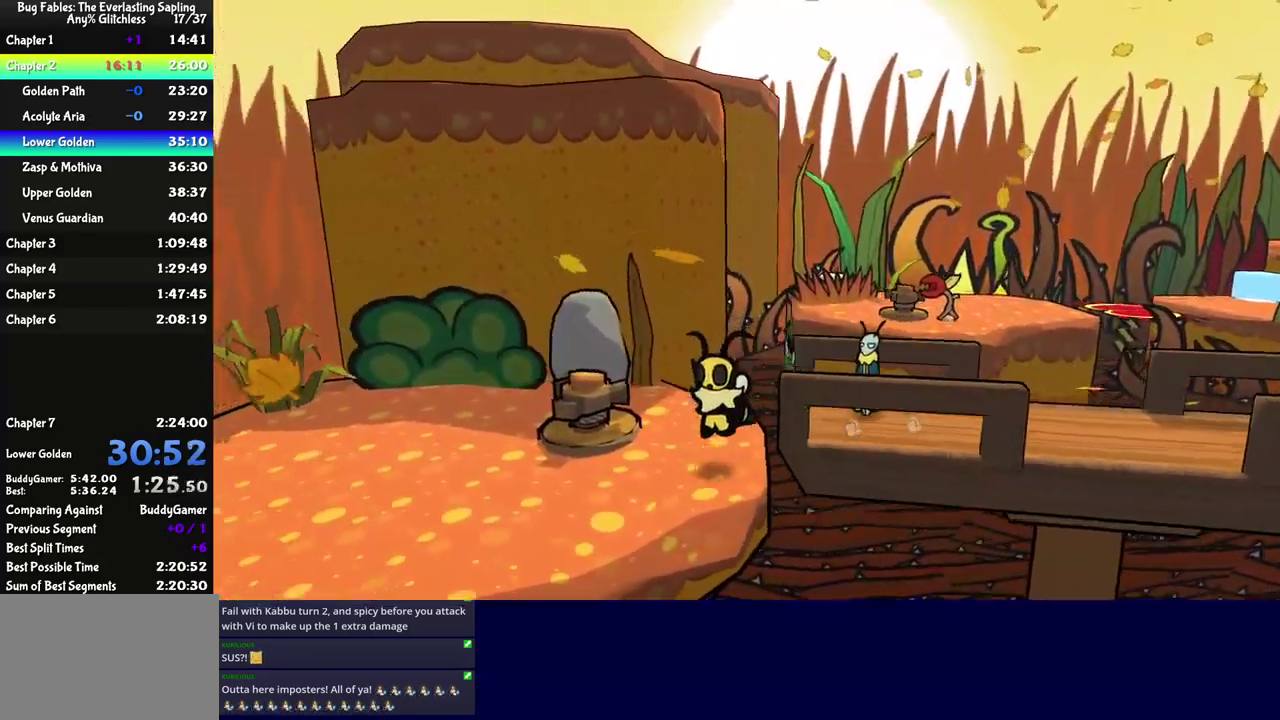
{"buttons": [], "left_stick": "left", "events": [[50, "left_stick", "left"]]}
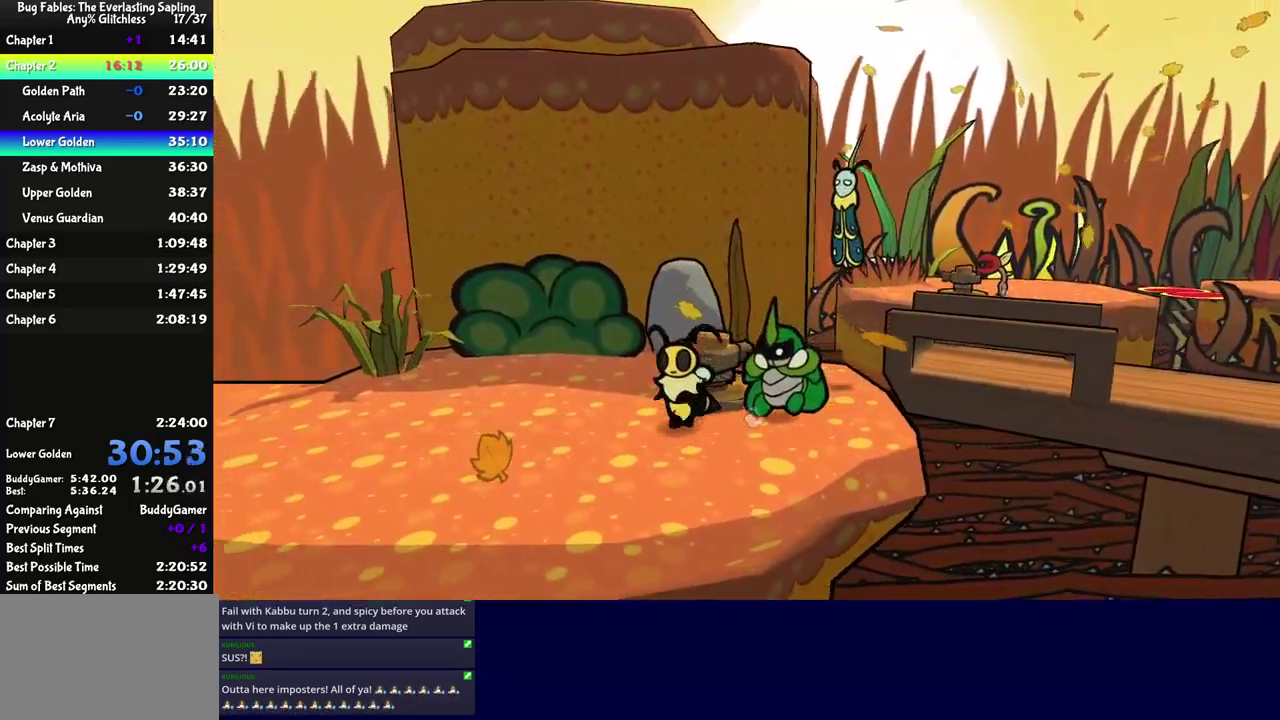
{"buttons": [], "left_stick": "left", "events": []}
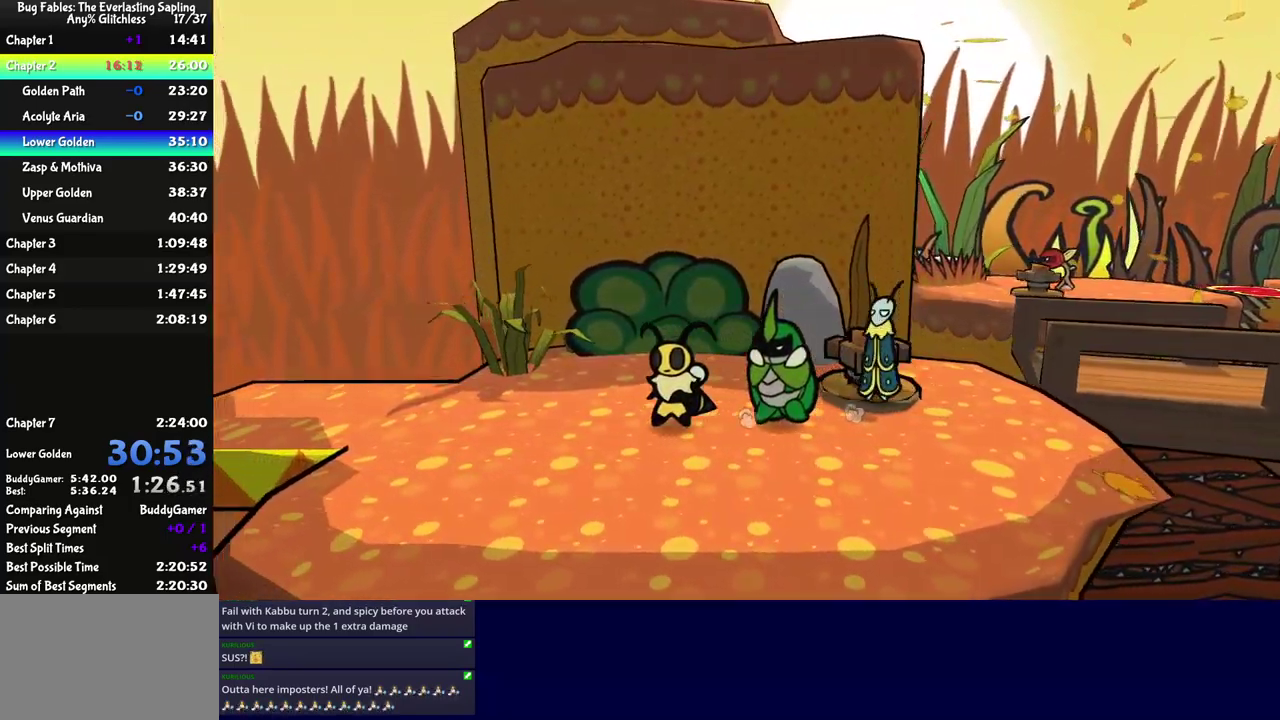
{"buttons": [], "left_stick": "left", "events": []}
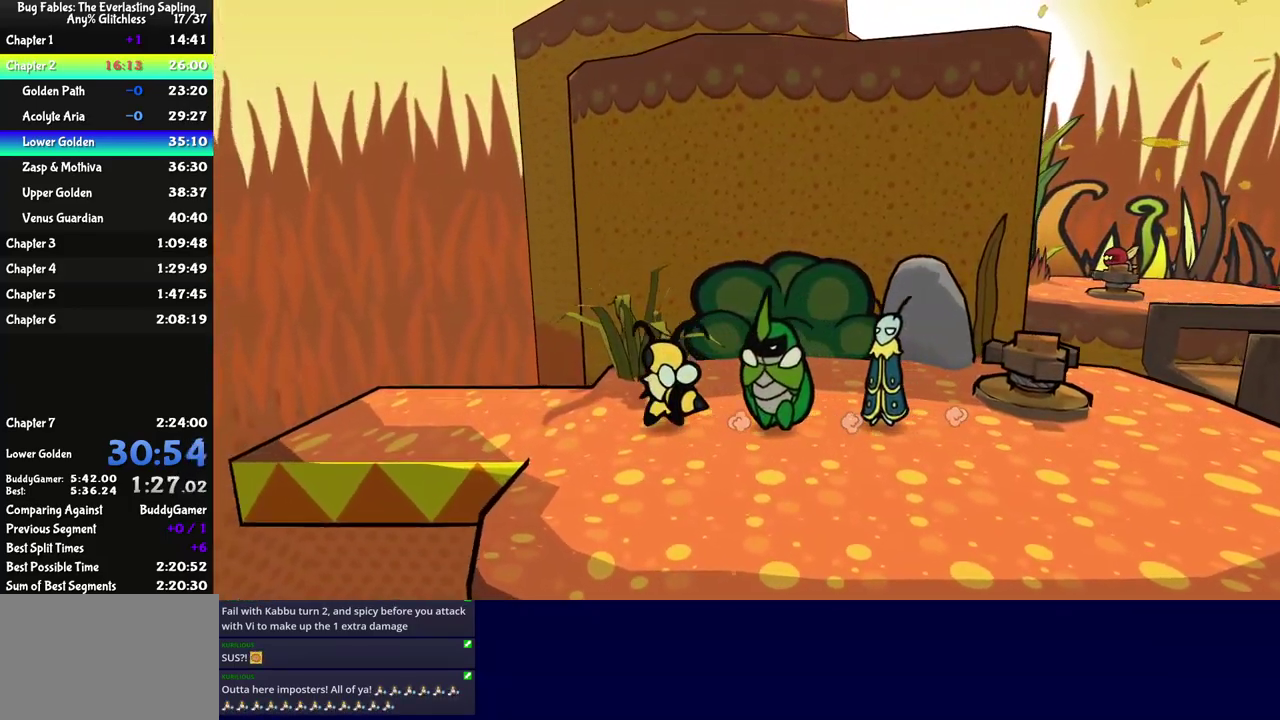
{"buttons": [], "left_stick": "left", "events": []}
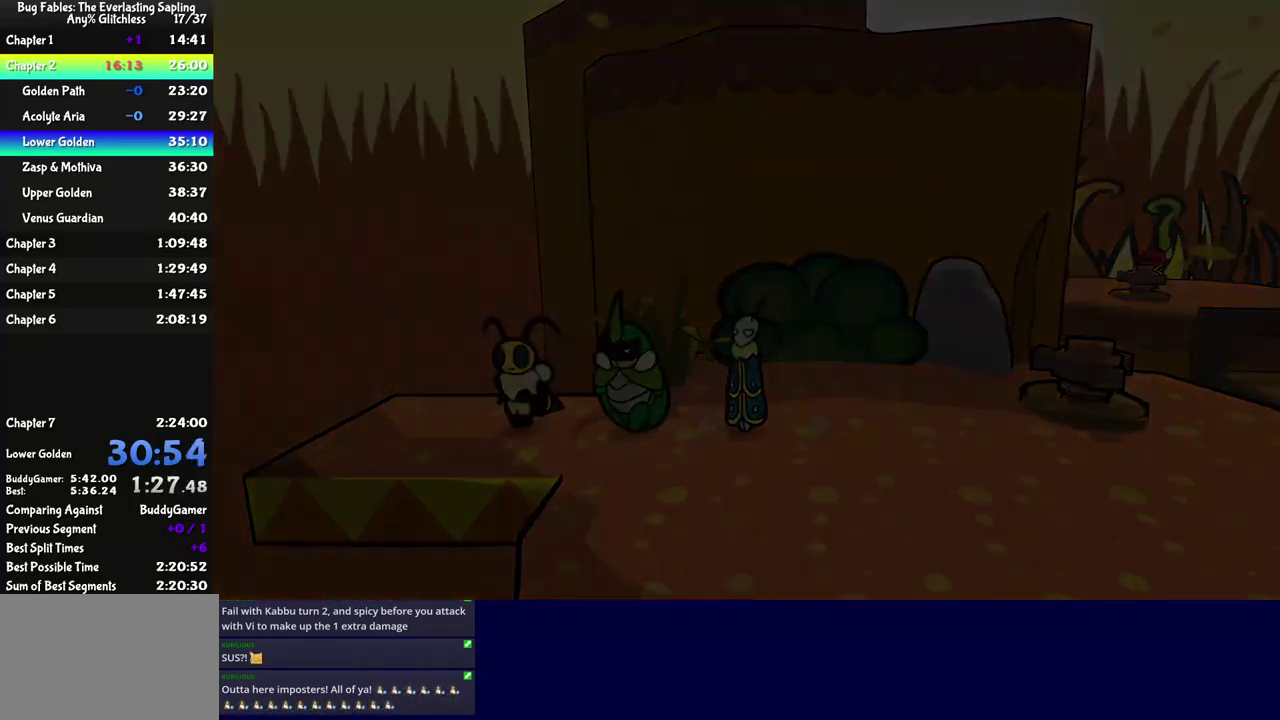
{"buttons": [], "left_stick": "up-left", "events": [[167, "left_stick", "center"], [500, "left_stick", "up-left"]]}
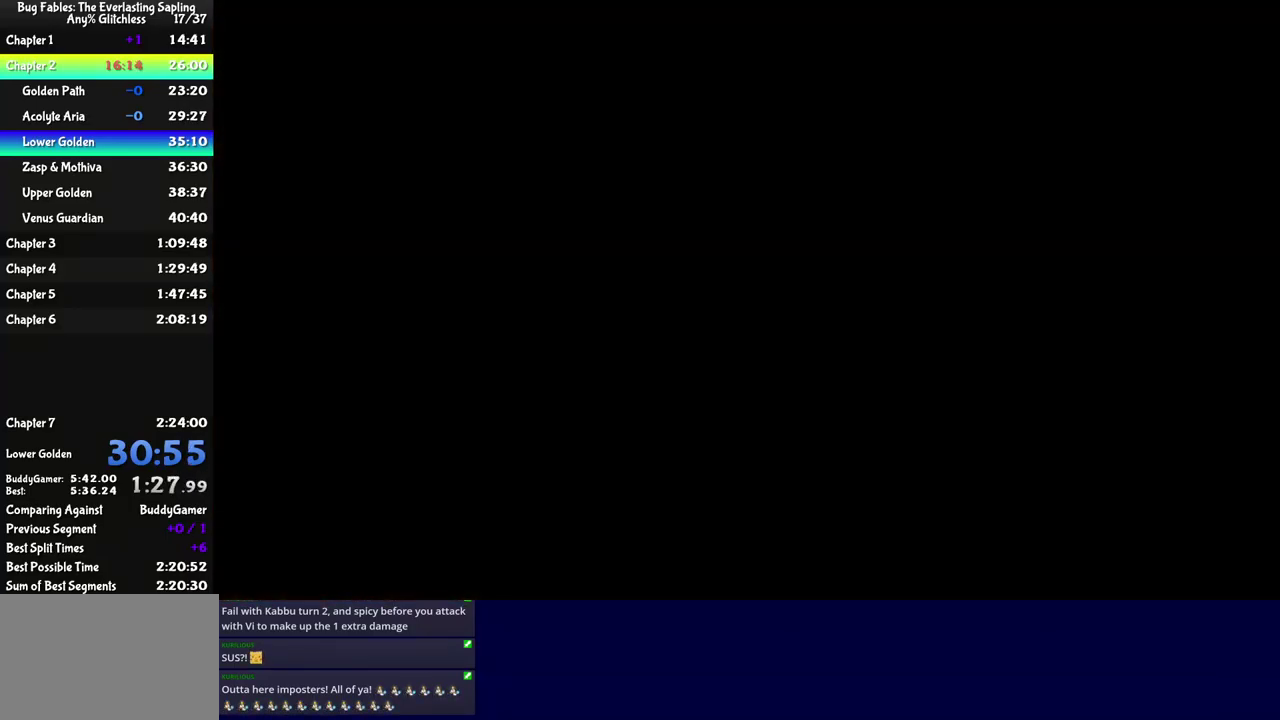
{"buttons": [], "left_stick": "up-left", "events": []}